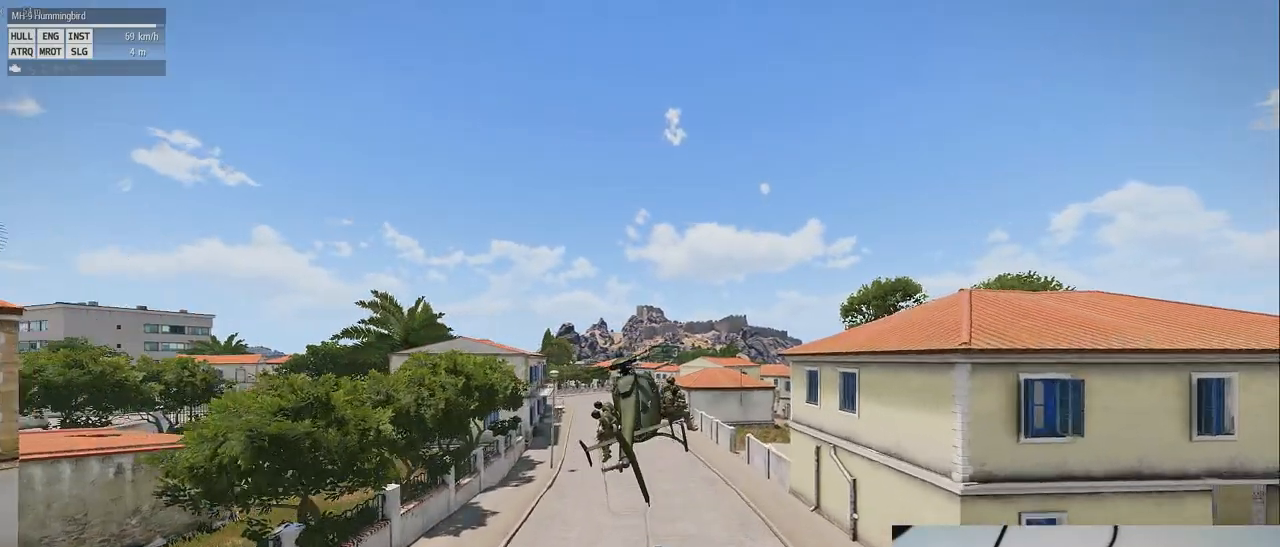
Gameplay with keyboard and mouse; each line is a JSON object with the keys and mouse buttons held at the frame after it. "events" lists presses ("down") and releases ("up") of "0", "1", "2", "3", "4", "5", "6", "7", "8", "9", "a", "alt_l", "alt_r", "b", "c", "caps_lock", "ctrl_l", "ctrl_r", "d", "down", "e", "f", "g", "h", "i", "j", "k", "l", "left", "m", "n", "o", "p", "q", "r", "return", "right", "s", "shift_l", "shift_r", "space", "super", "t", "tab", "u", "up", "v", "w", "x", "y", "z", "mouse_left", "mouse_wheel" and "mouse_right" between this image and that frame as [ms after this image, input, new state], when the widget could be followed in between. "mouse_left", "mouse_wheel", "mouse_right" = the "left", "wheel", "right" buttons of the "mouse" list. No other keys are recorded. "wheel" means that the mouse wheel is clicked or scrolled. Mouse movement is not recorded.
{"keys": [], "mouse": [], "events": []}
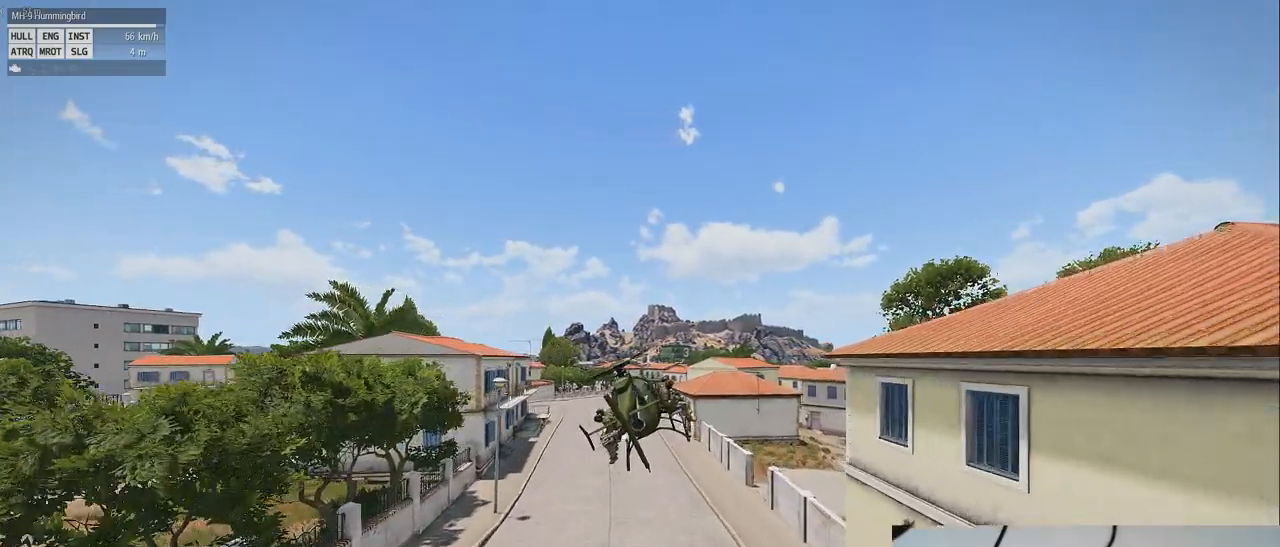
{"keys": [], "mouse": [], "events": []}
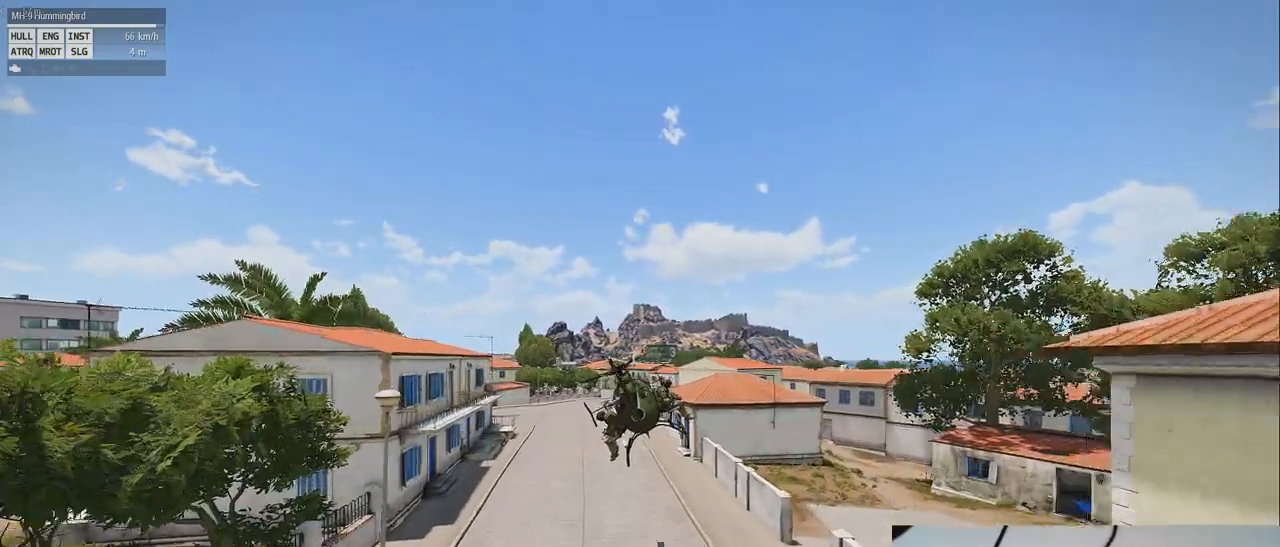
{"keys": ["z"], "mouse": [], "events": [[300, "z", "down"]]}
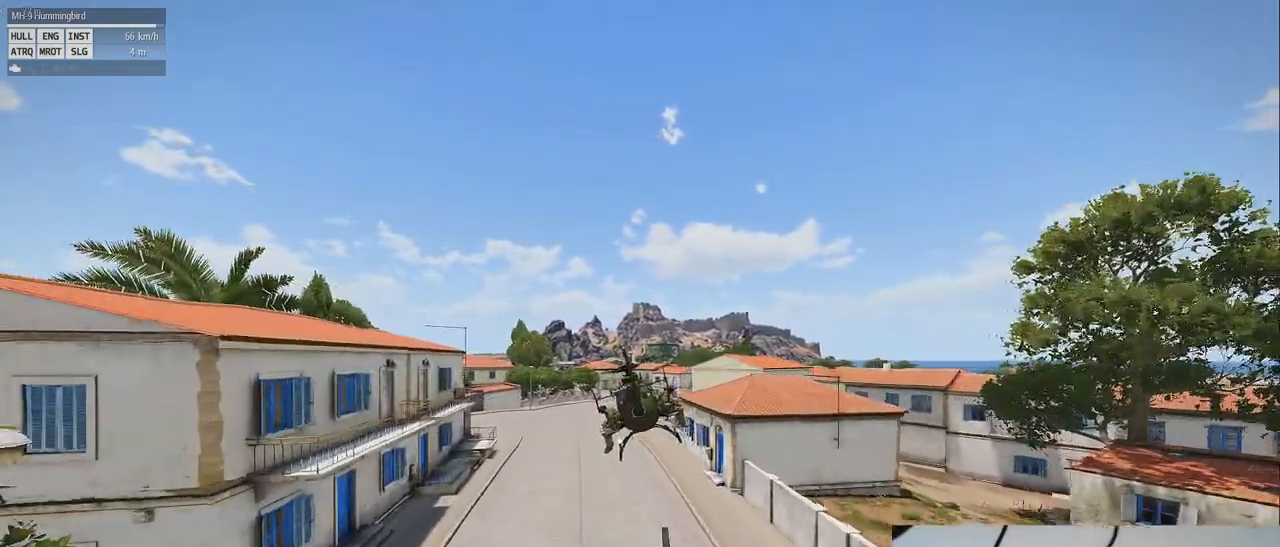
{"keys": [], "mouse": [], "events": [[180, "z", "up"]]}
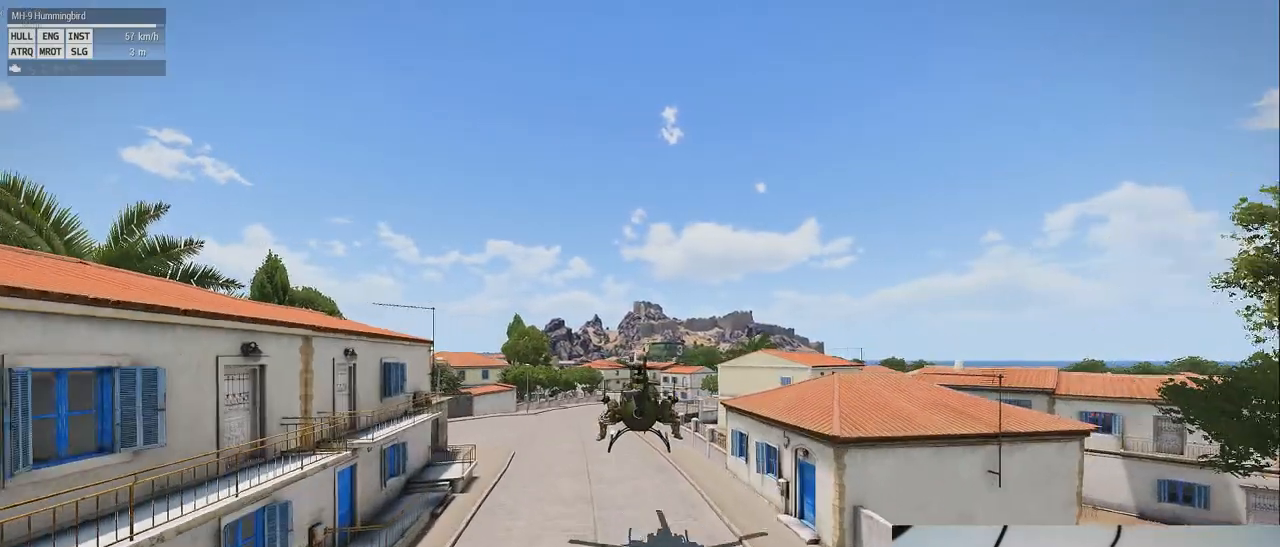
{"keys": [], "mouse": [], "events": [[120, "z", "down"], [440, "z", "up"]]}
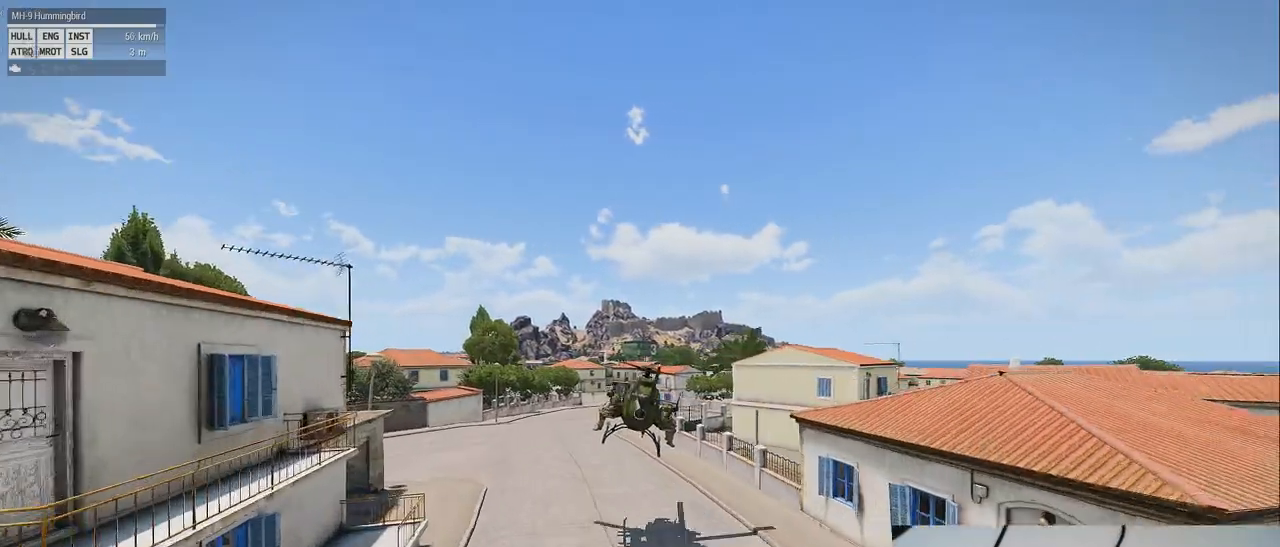
{"keys": [], "mouse": [], "events": []}
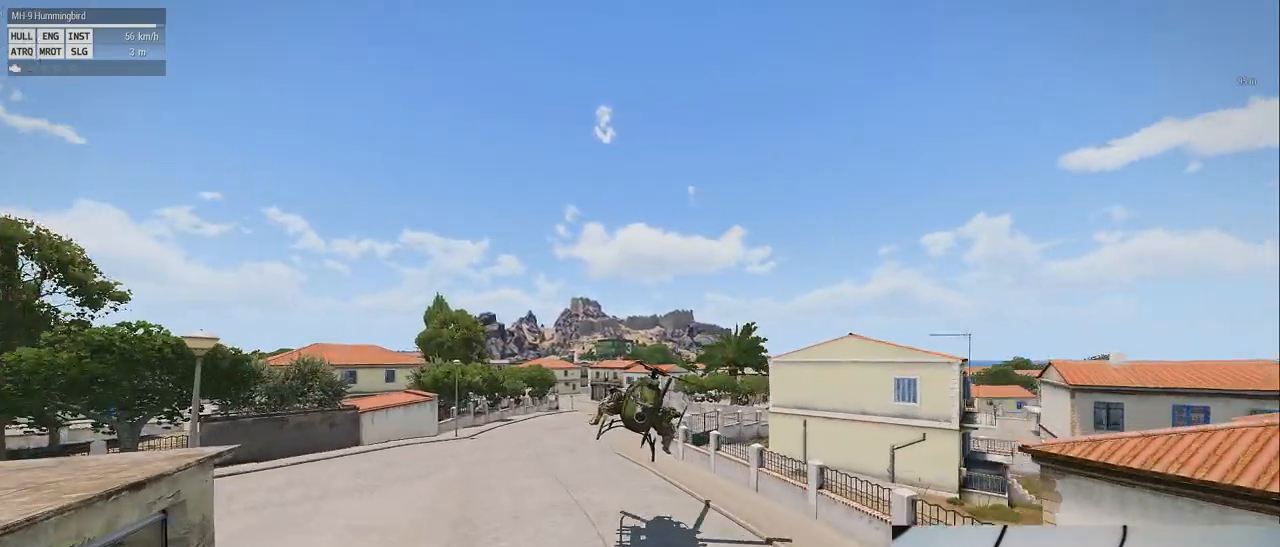
{"keys": [], "mouse": [], "events": [[160, "z", "down"], [340, "z", "up"]]}
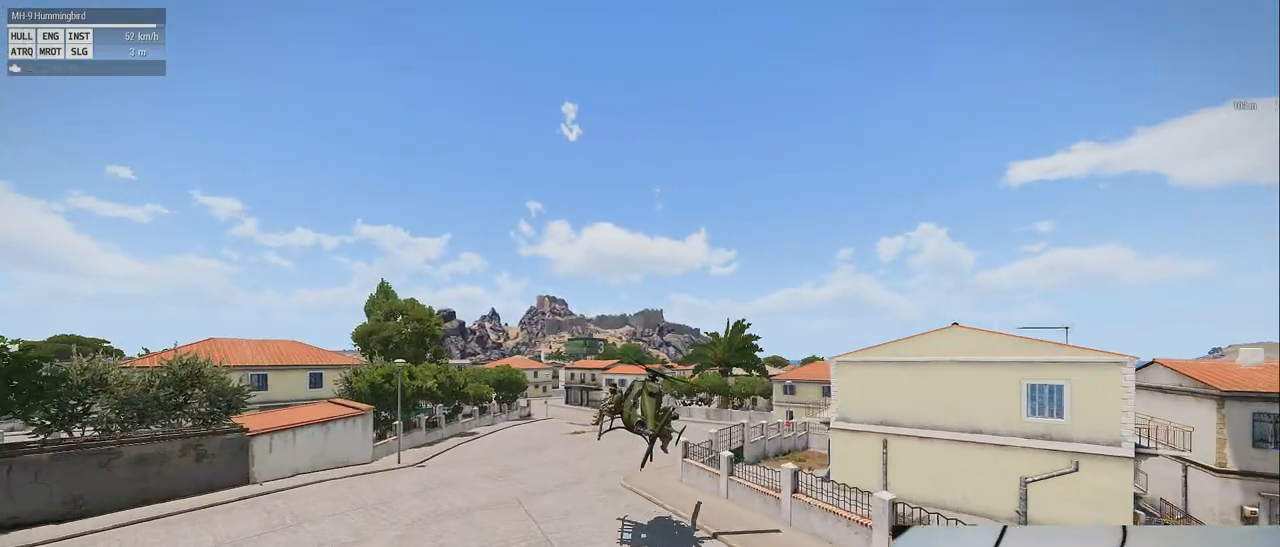
{"keys": ["z"], "mouse": [], "events": [[500, "z", "down"]]}
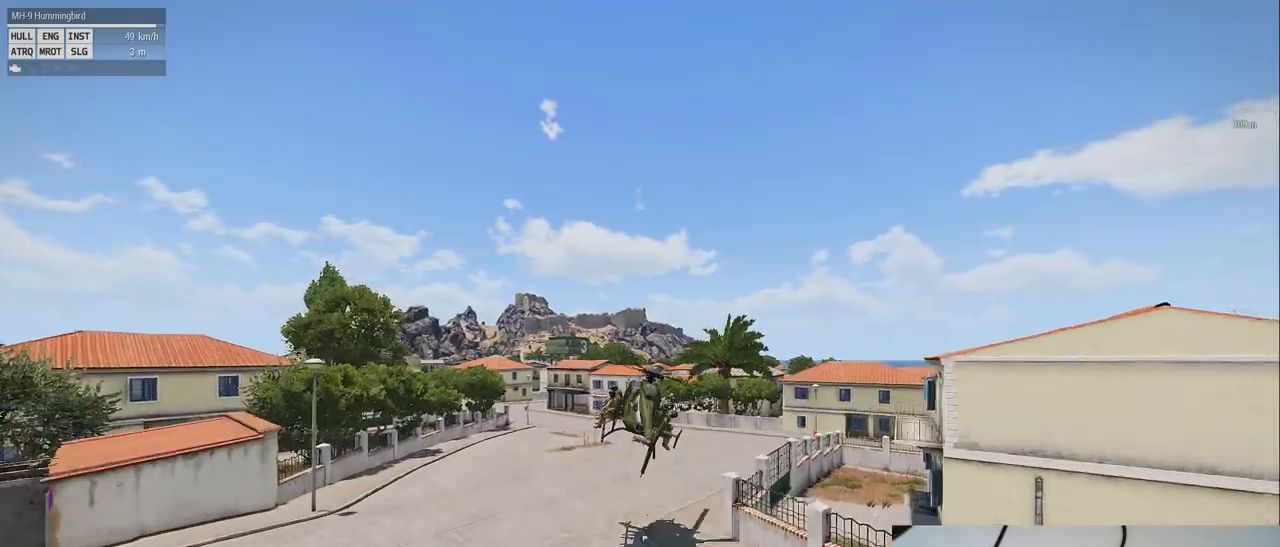
{"keys": [], "mouse": [], "events": [[220, "z", "up"]]}
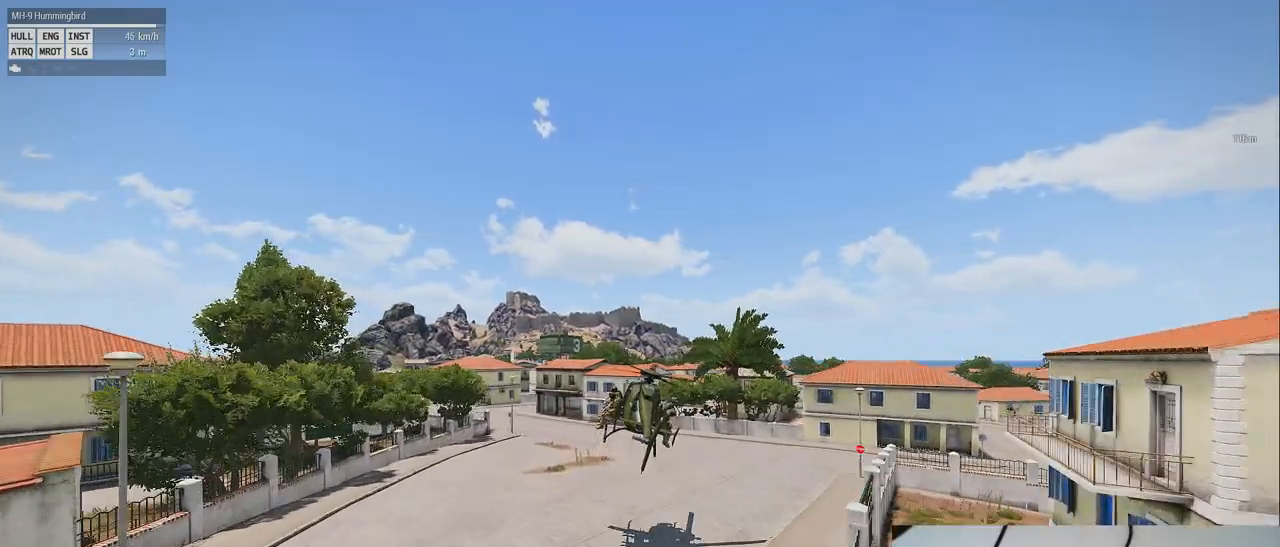
{"keys": [], "mouse": [], "events": []}
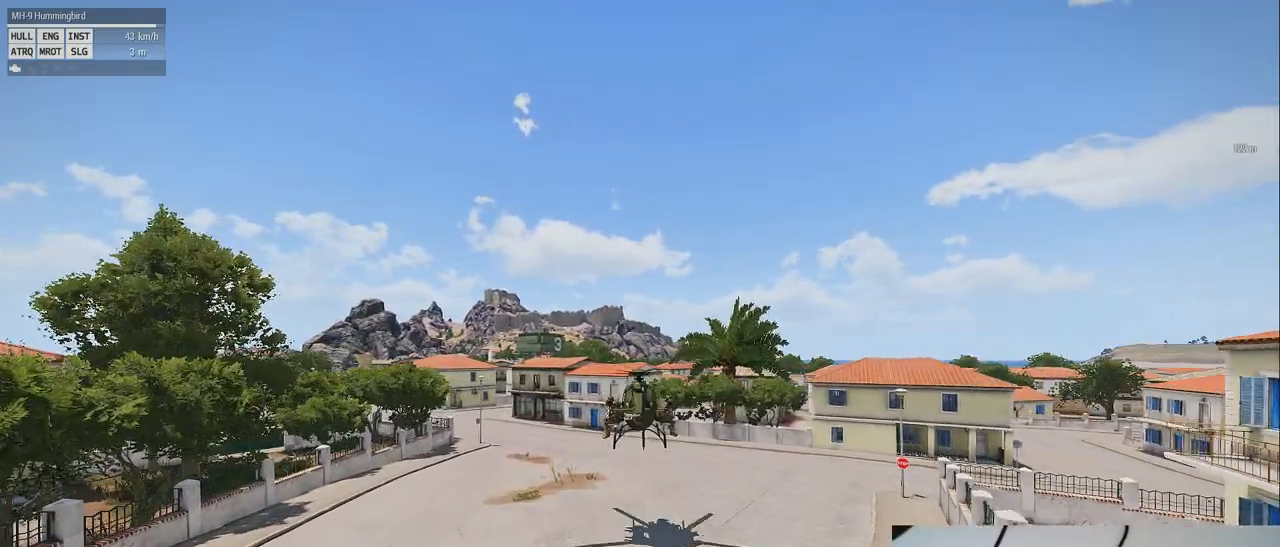
{"keys": [], "mouse": [], "events": []}
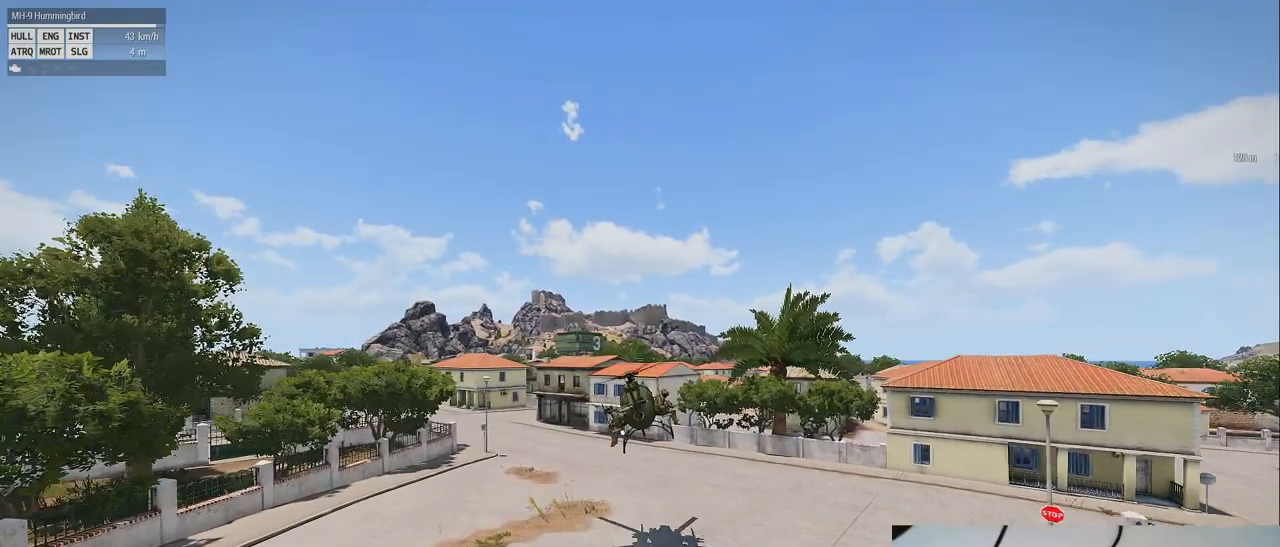
{"keys": ["z"], "mouse": [], "events": [[260, "z", "down"]]}
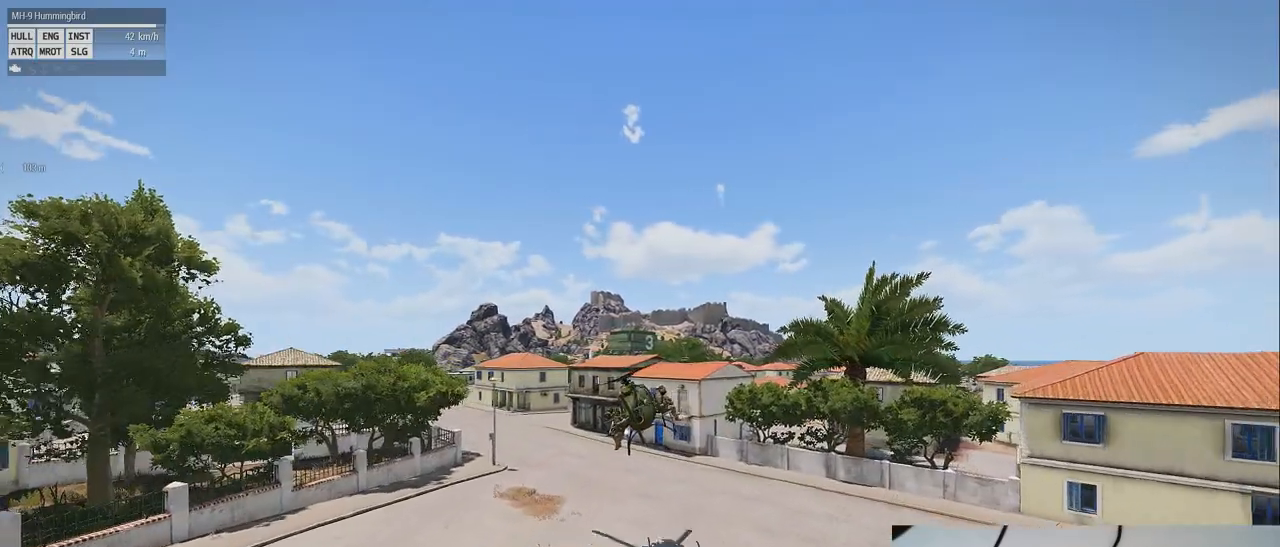
{"keys": ["q", "z"], "mouse": [], "events": [[160, "z", "up"], [180, "q", "down"], [320, "z", "down"]]}
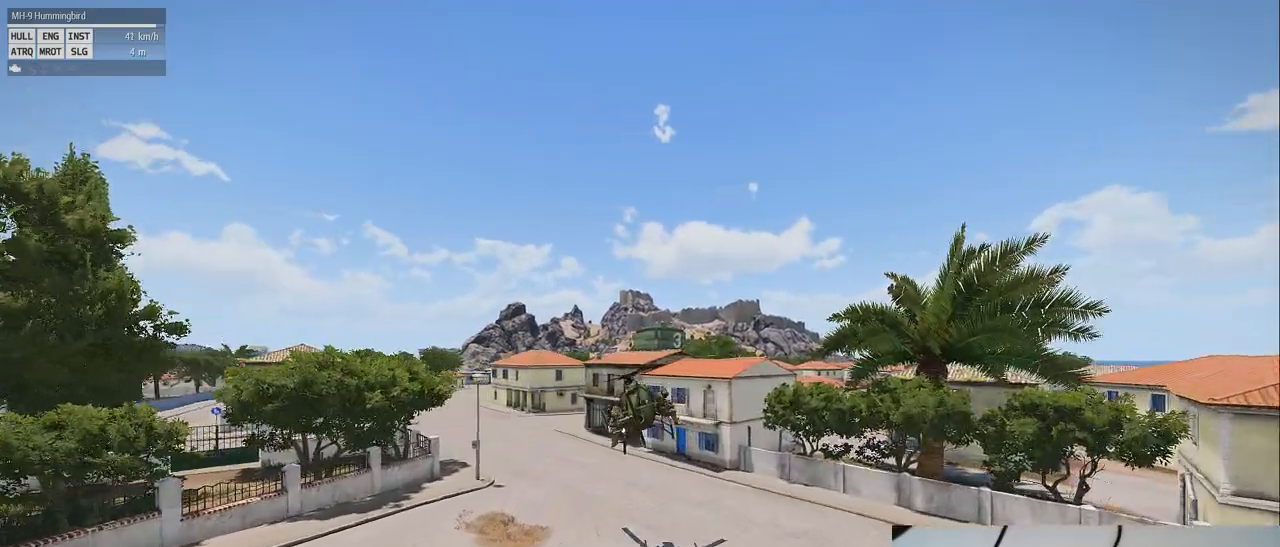
{"keys": [], "mouse": [], "events": [[100, "z", "up"], [160, "q", "up"]]}
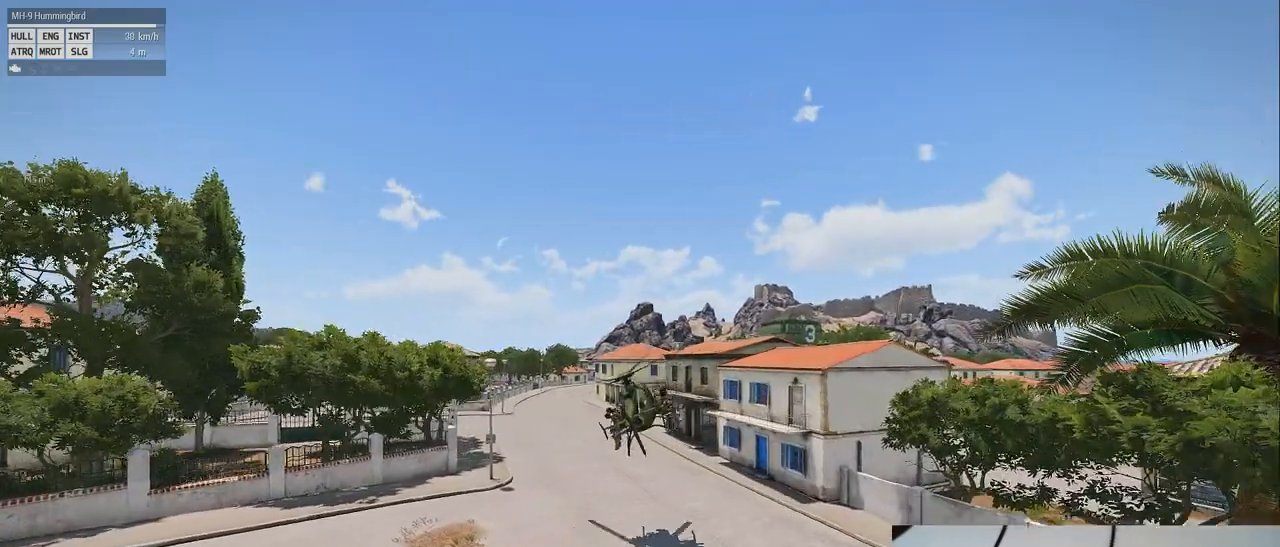
{"keys": [], "mouse": [], "events": [[220, "shift_l", "down"], [400, "shift_l", "up"]]}
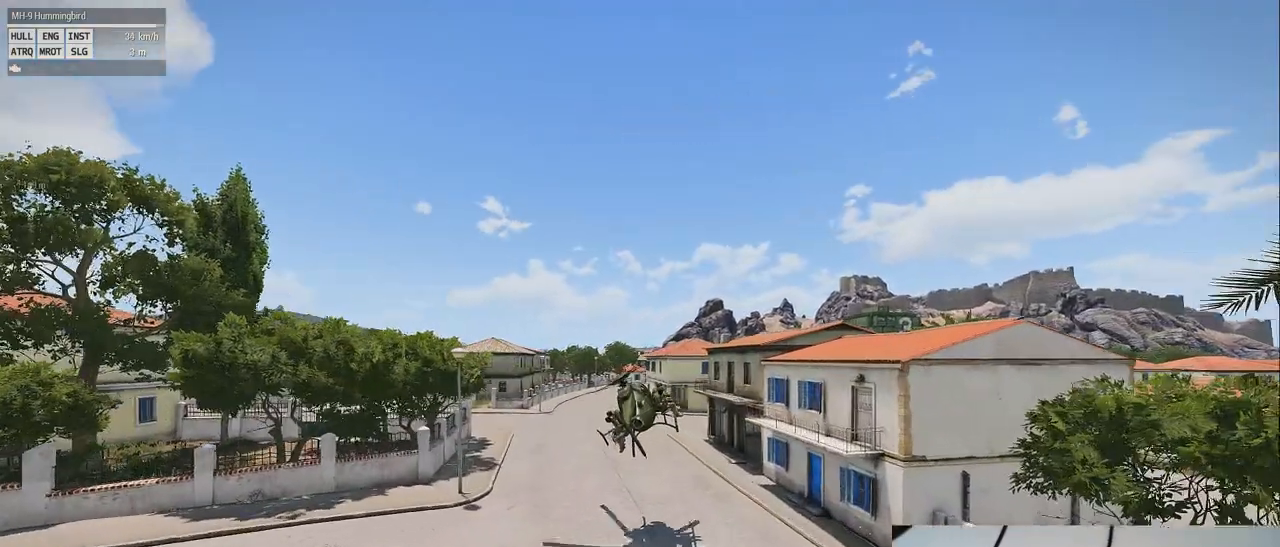
{"keys": ["q"], "mouse": [], "events": [[220, "q", "down"]]}
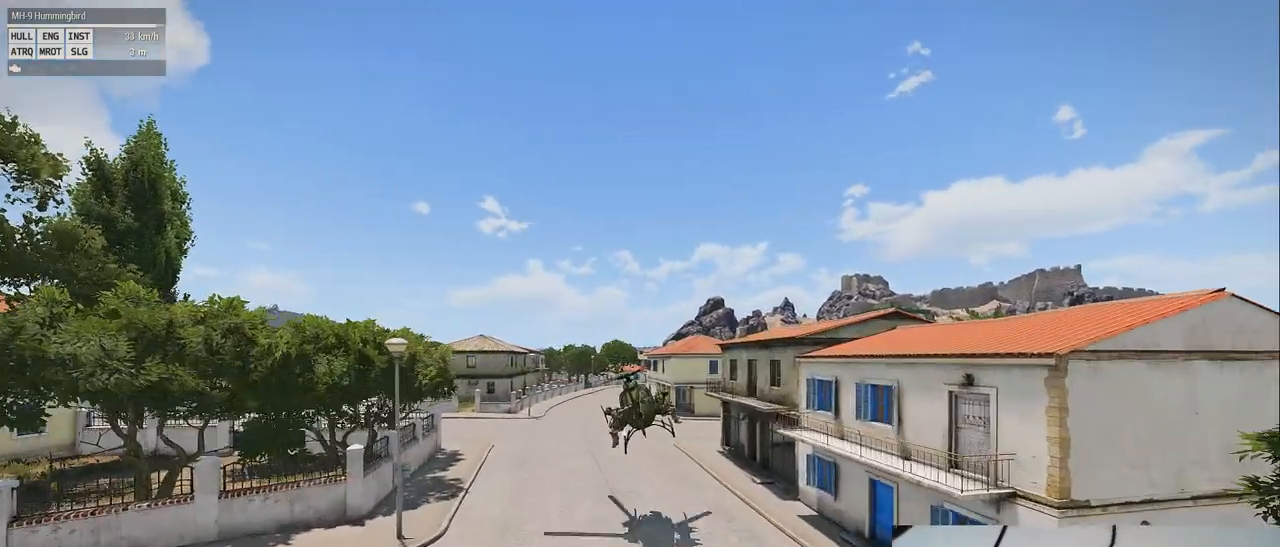
{"keys": ["q"], "mouse": [], "events": []}
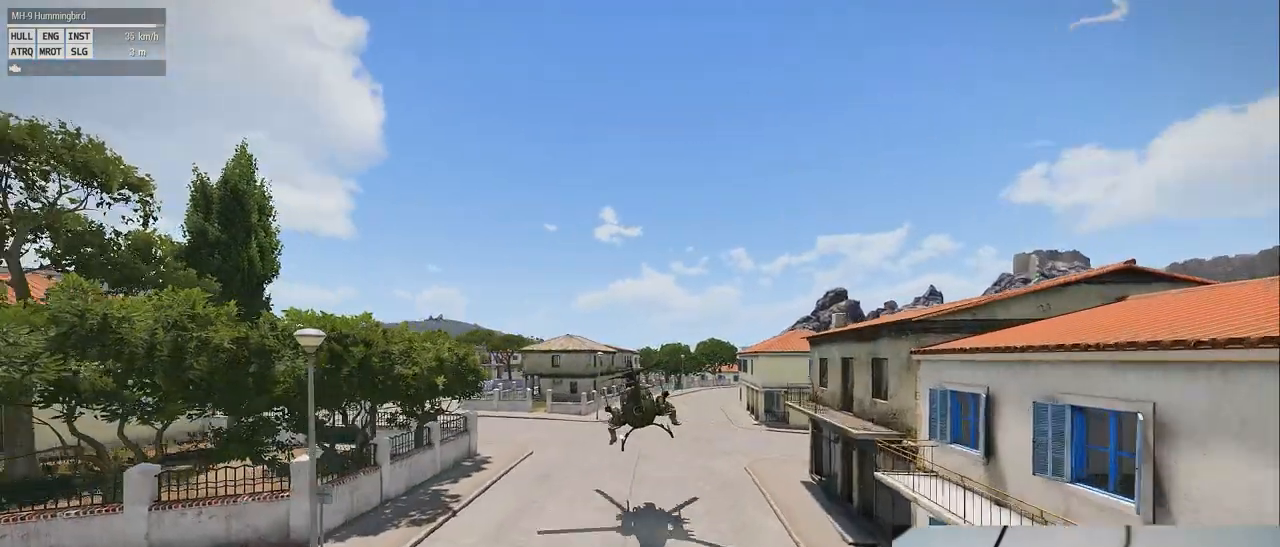
{"keys": ["q"], "mouse": [], "events": []}
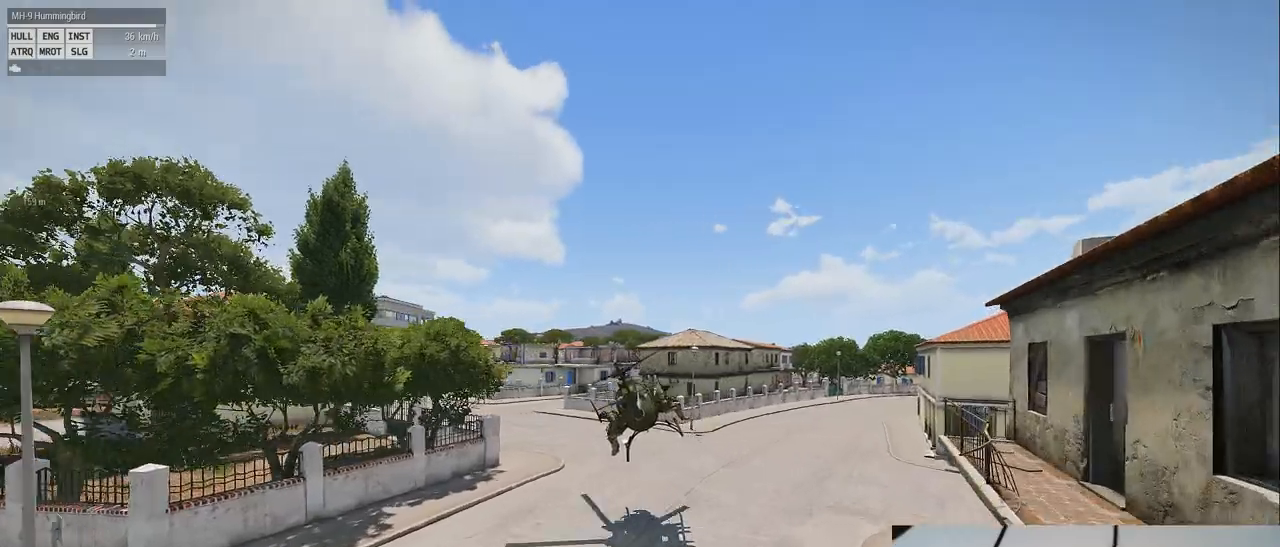
{"keys": ["q"], "mouse": [], "events": []}
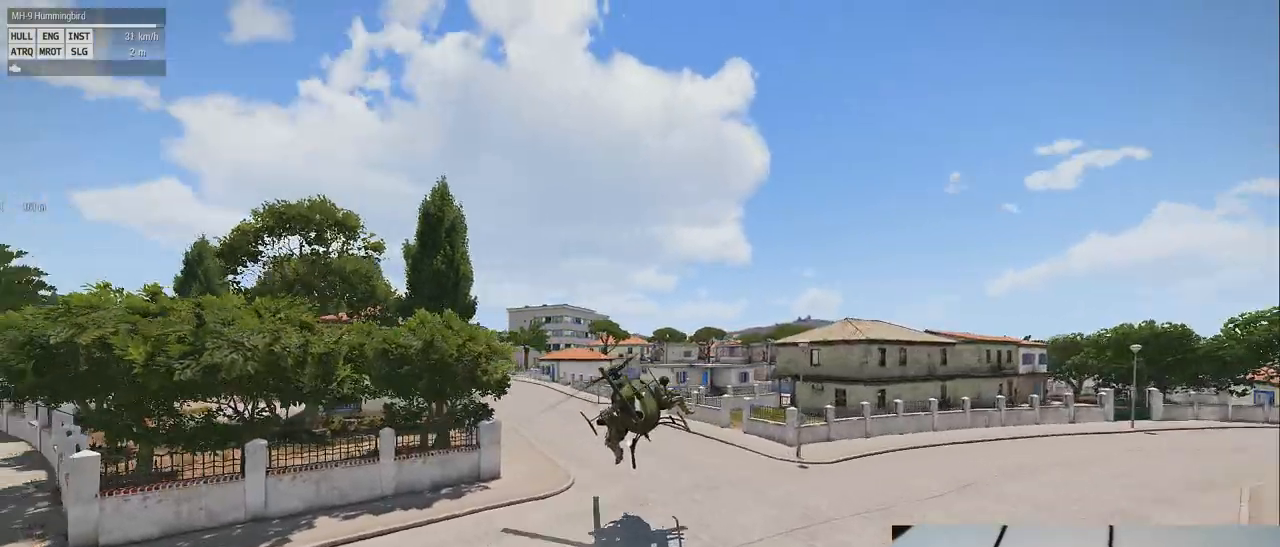
{"keys": [], "mouse": [], "events": [[320, "q", "up"]]}
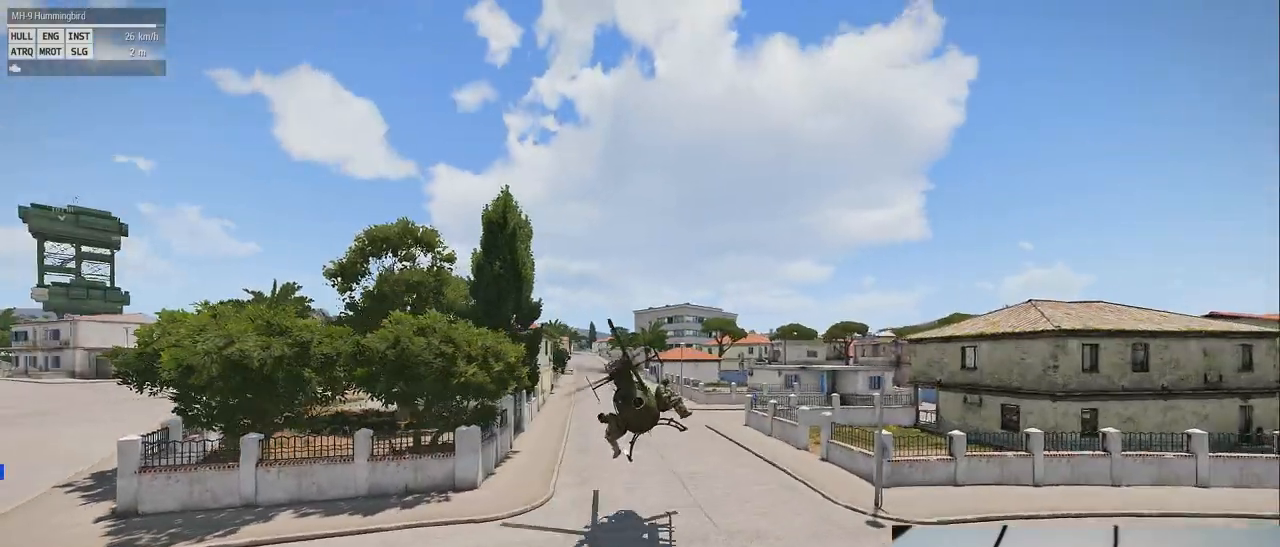
{"keys": ["shift_l"], "mouse": [], "events": [[300, "shift_l", "down"]]}
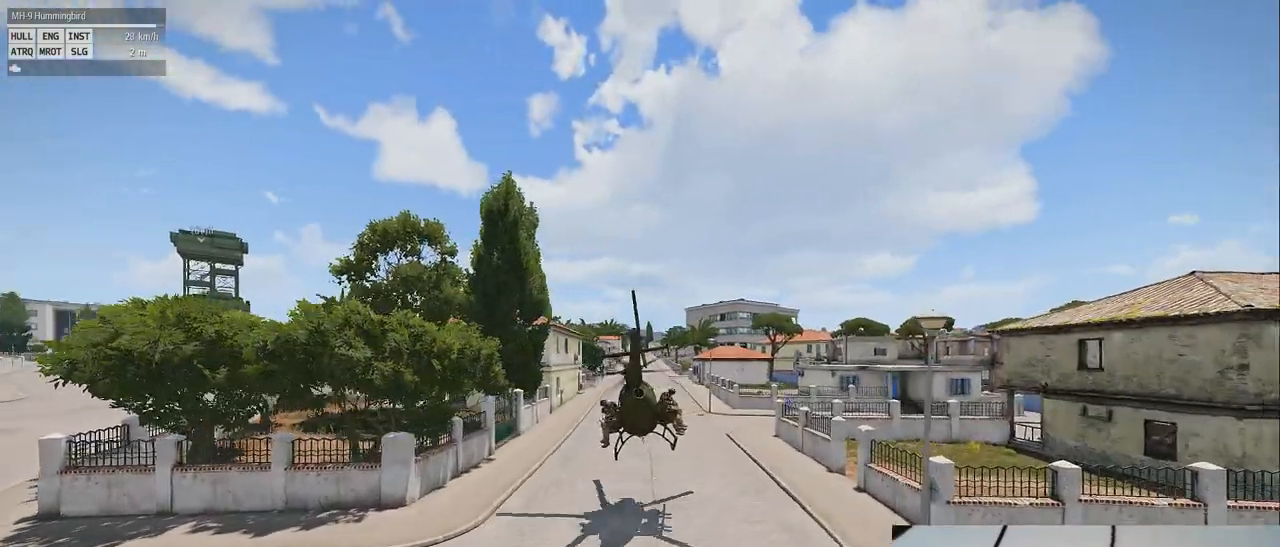
{"keys": ["shift_l"], "mouse": [], "events": []}
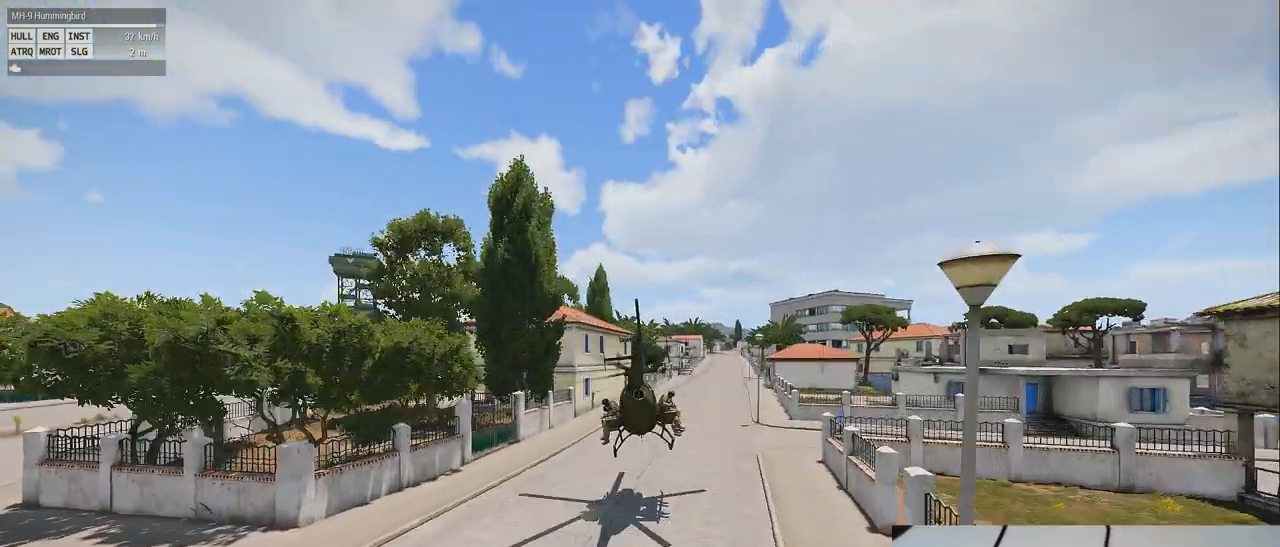
{"keys": ["shift_l"], "mouse": [], "events": []}
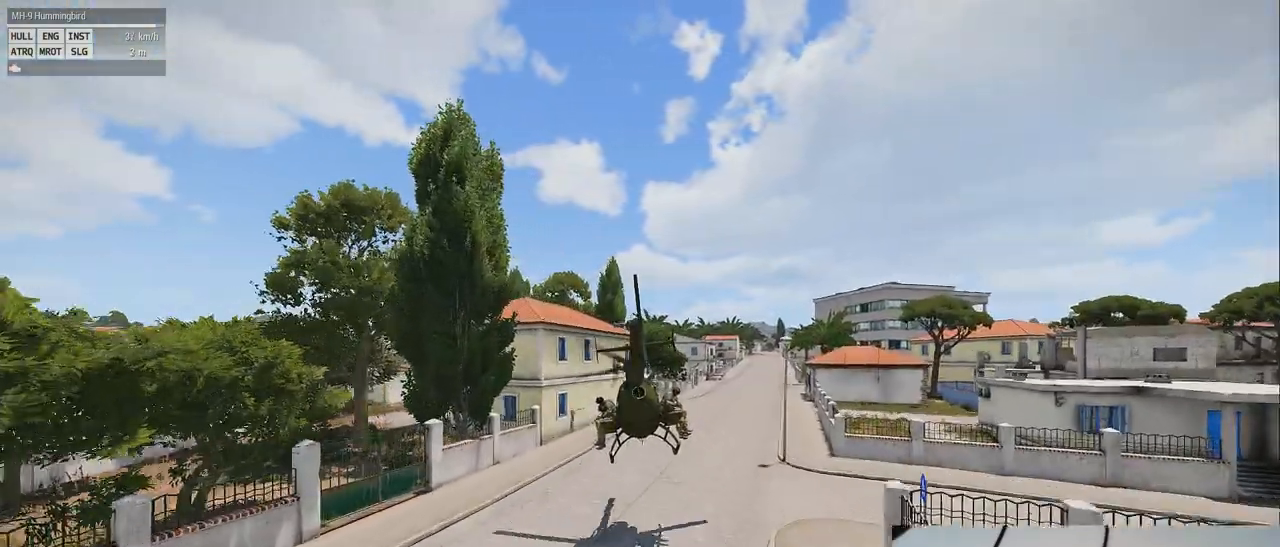
{"keys": [], "mouse": [], "events": [[160, "shift_l", "up"]]}
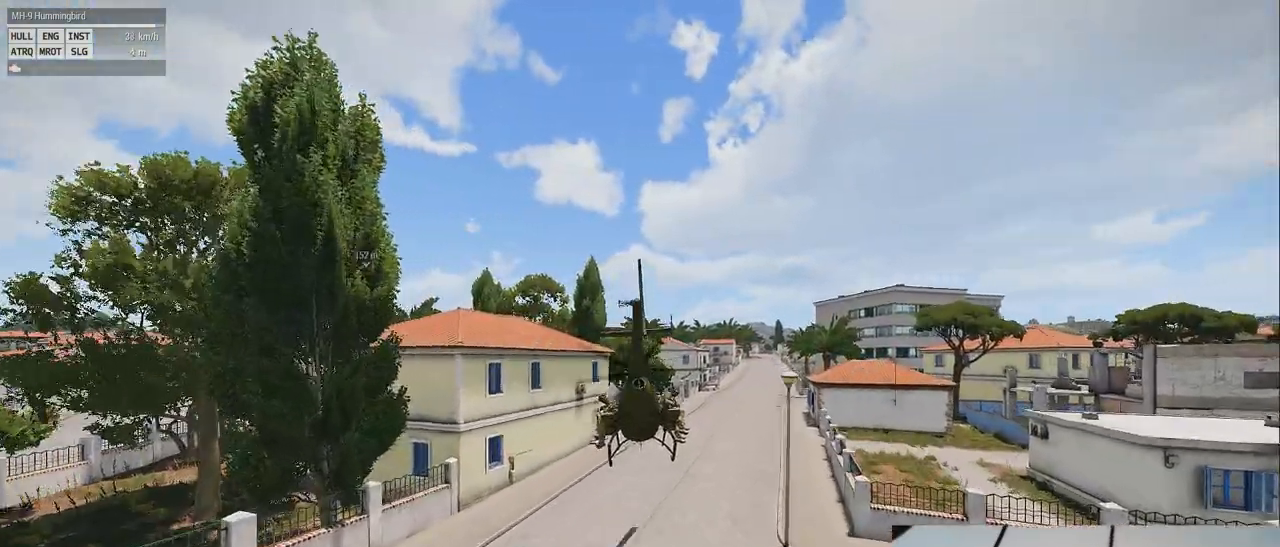
{"keys": [], "mouse": [], "events": []}